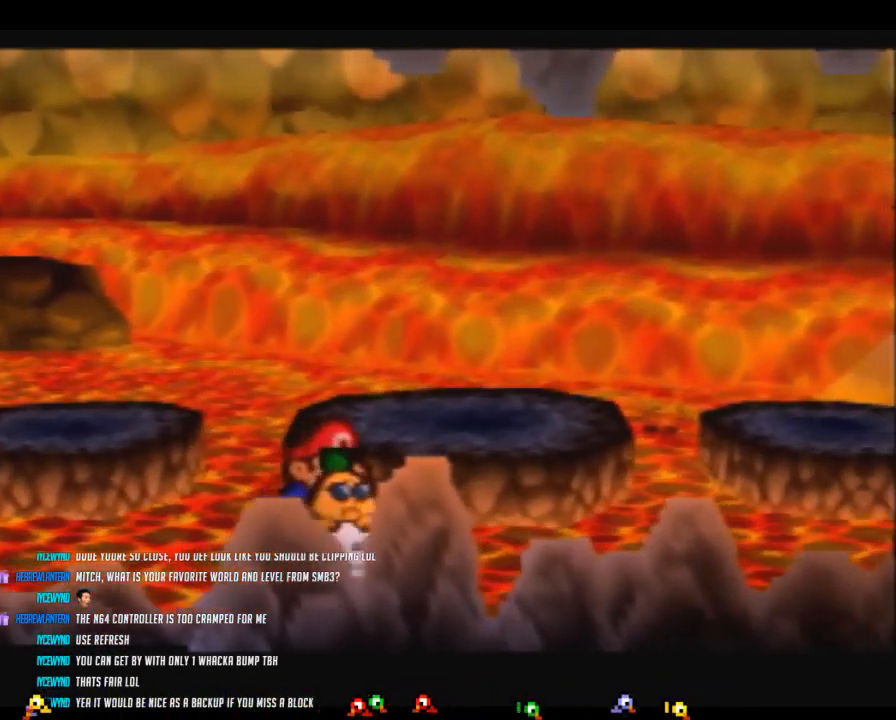
Gameplay with a controller (Nintendo layout); each line is a JSON object with the inputs held at the frame after it. "events" lists button and stick changes between this image and that frame as [ms after this image, input, new state], when the widget could be followed in between. Not read: L3 R3.
{"buttons": [], "left_stick": "right", "events": []}
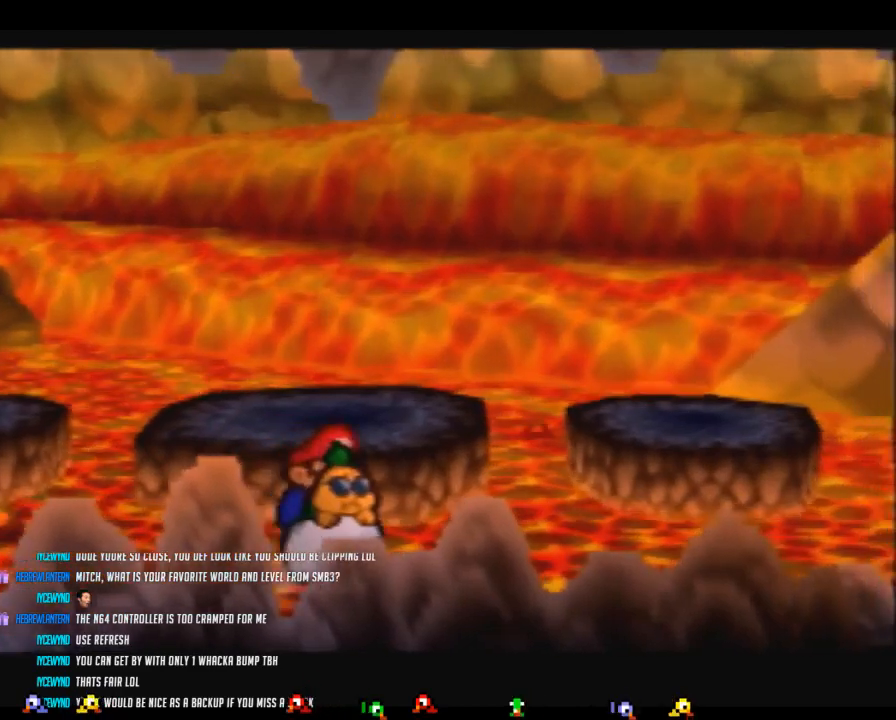
{"buttons": [], "left_stick": "right", "events": []}
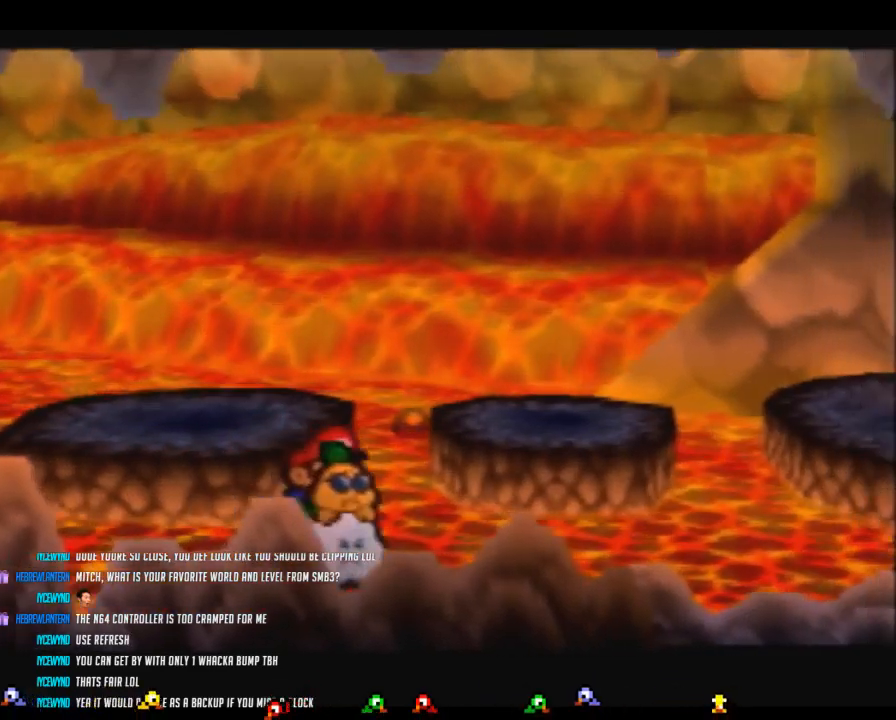
{"buttons": [], "left_stick": "right", "events": []}
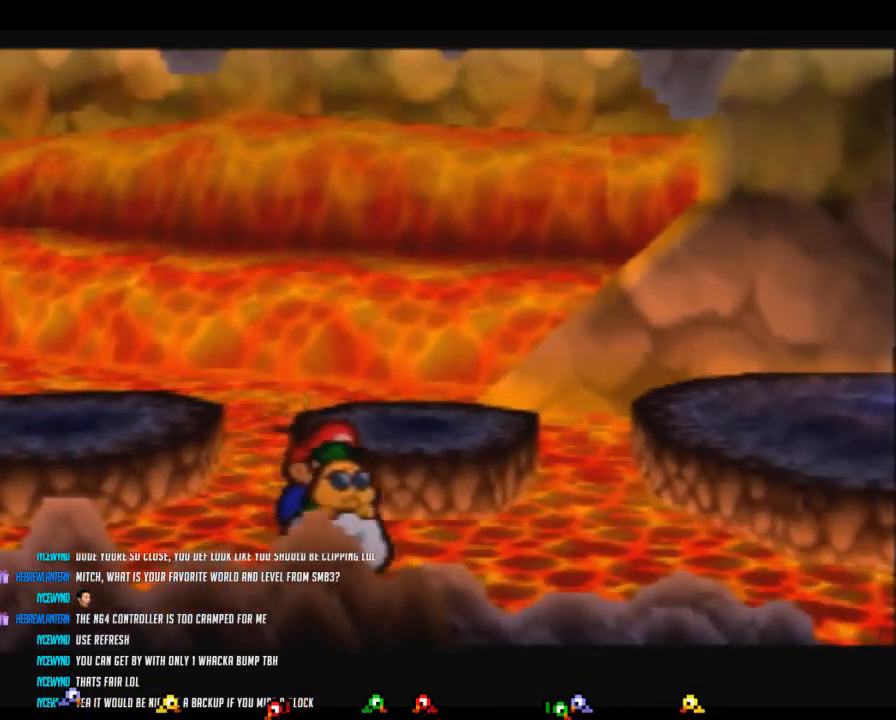
{"buttons": [], "left_stick": "right", "events": []}
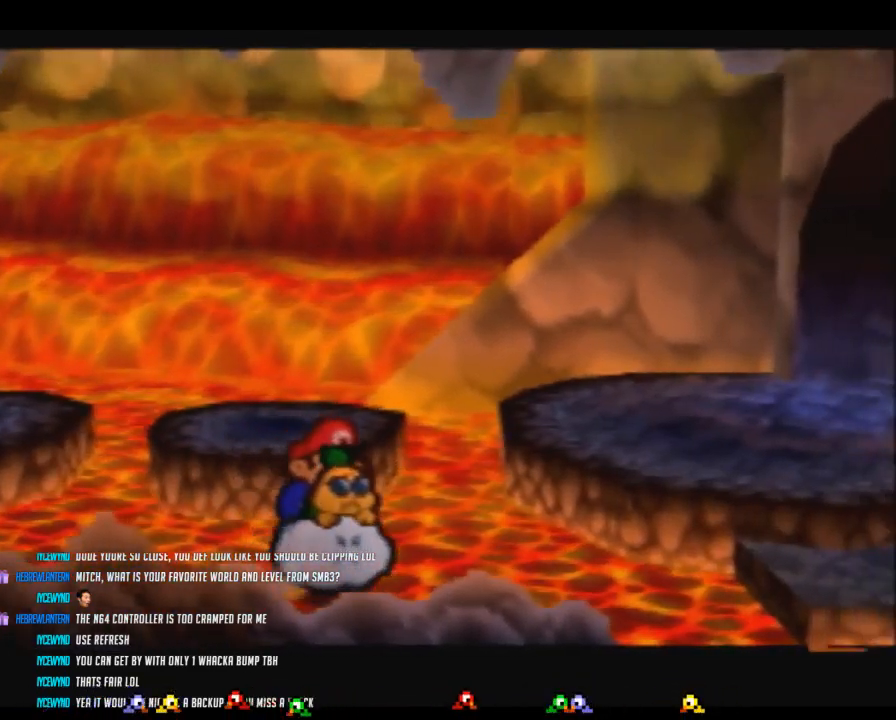
{"buttons": [], "left_stick": "right", "events": []}
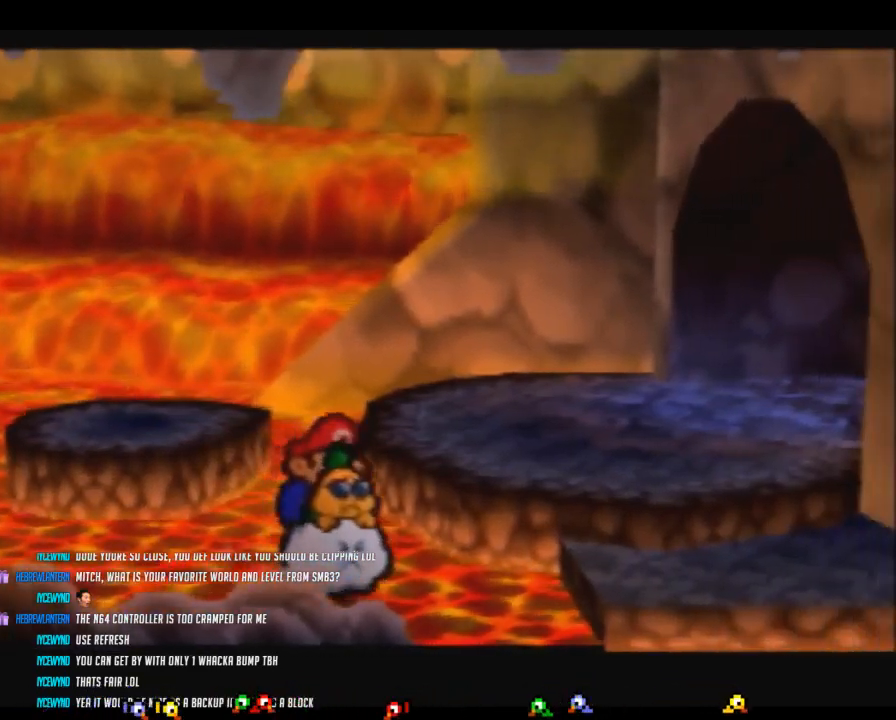
{"buttons": [], "left_stick": "right", "events": []}
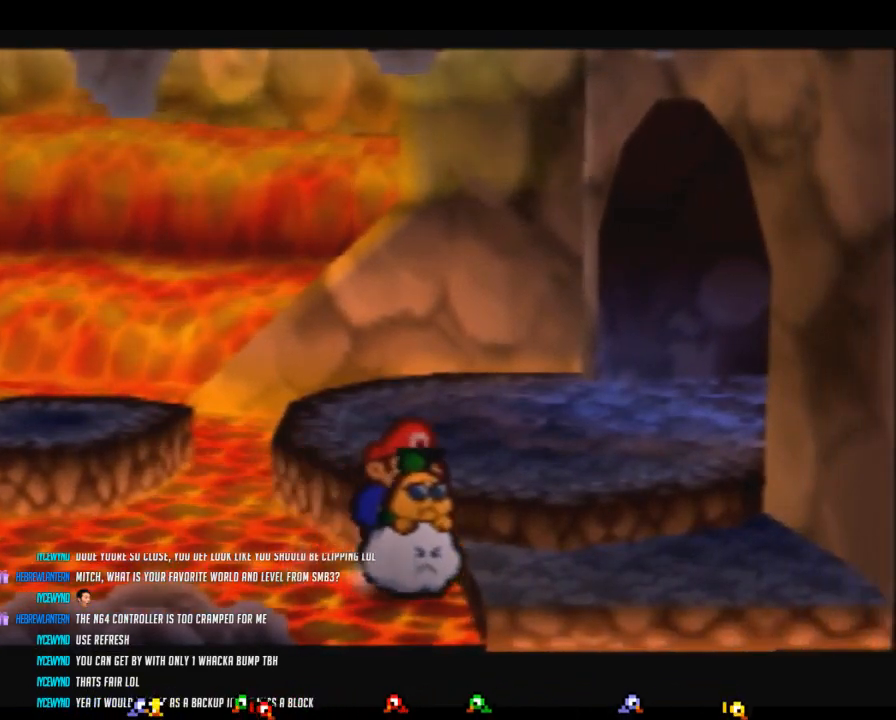
{"buttons": [], "left_stick": "up-right", "events": [[133, "left_stick", "up-right"], [167, "C_DOWN", "down"], [217, "C_DOWN", "up"]]}
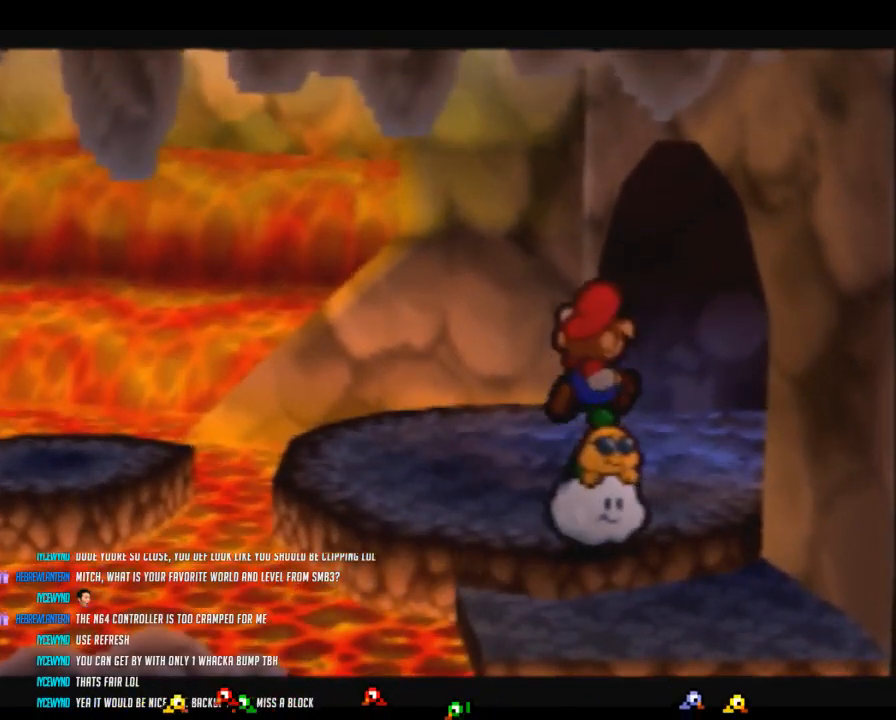
{"buttons": ["Z"], "left_stick": "up-right", "events": [[283, "Z", "down"]]}
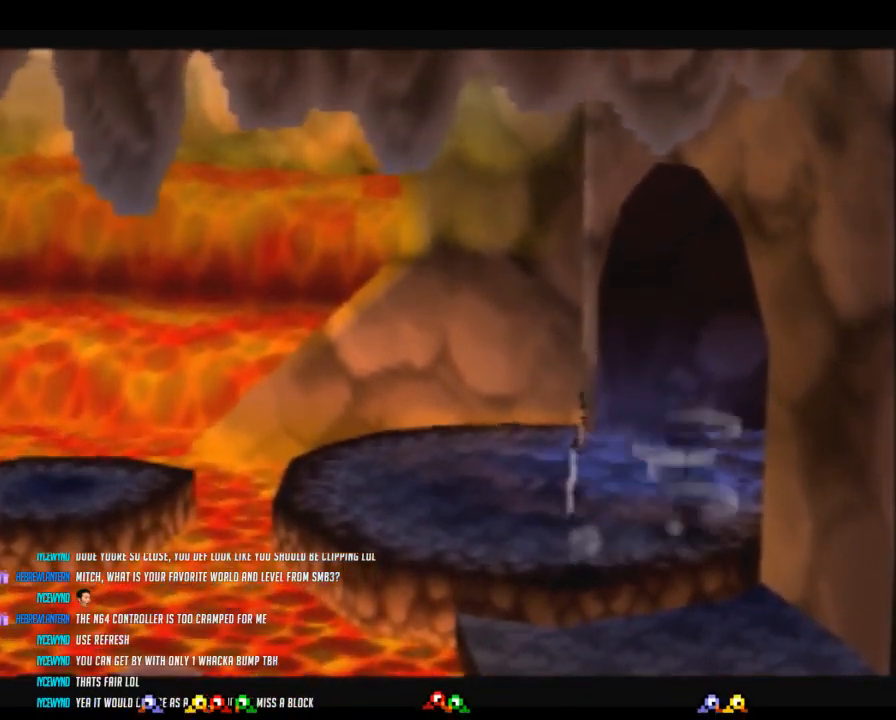
{"buttons": [], "left_stick": "center", "events": [[233, "A", "down"], [250, "A", "up"], [283, "Z", "up"], [350, "left_stick", "center"]]}
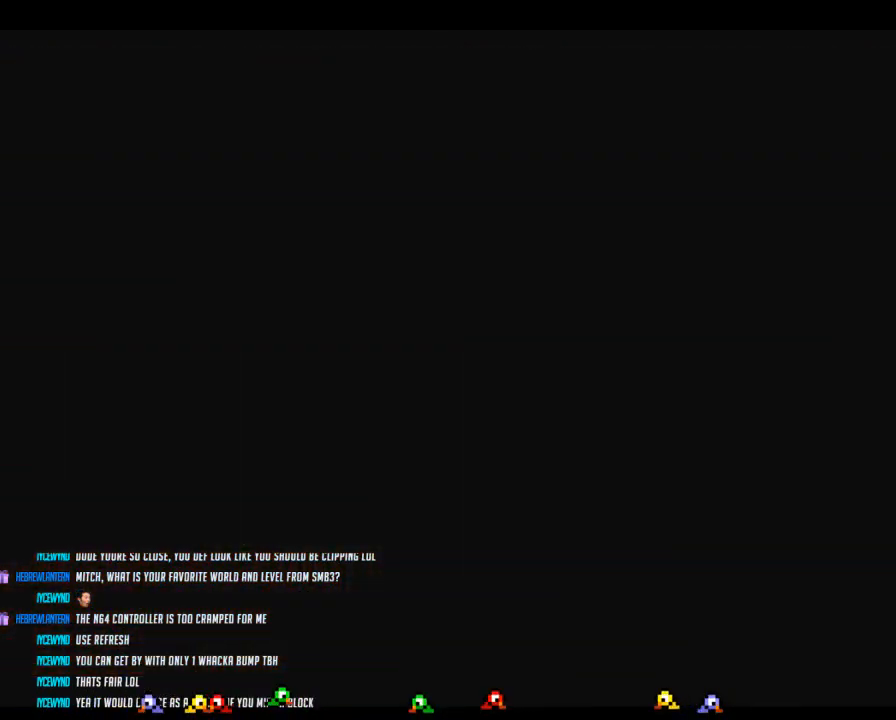
{"buttons": [], "left_stick": "down-right", "events": [[383, "left_stick", "down-right"]]}
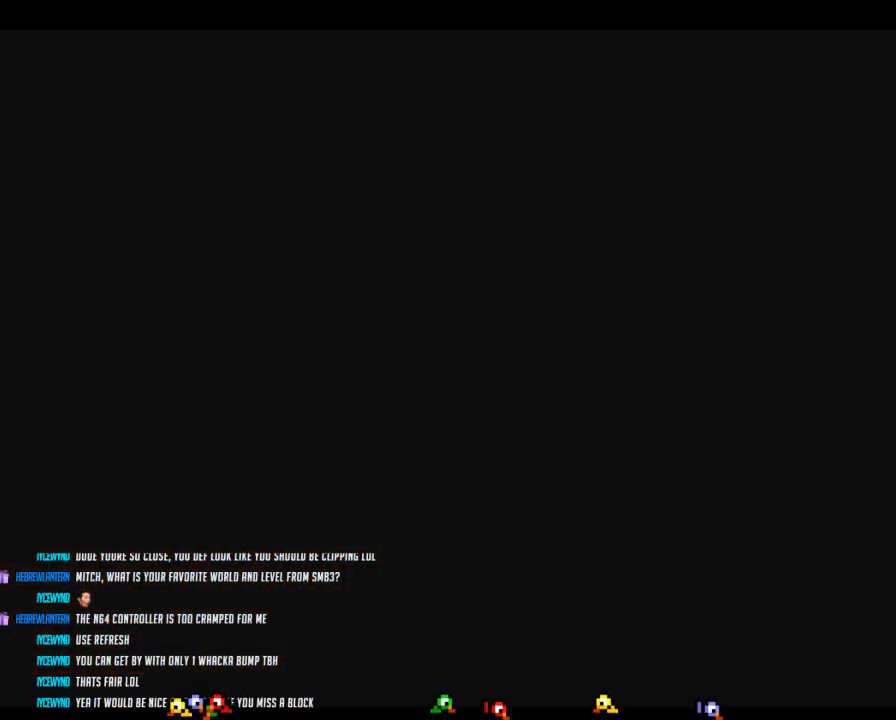
{"buttons": [], "left_stick": "down", "events": [[333, "left_stick", "down"]]}
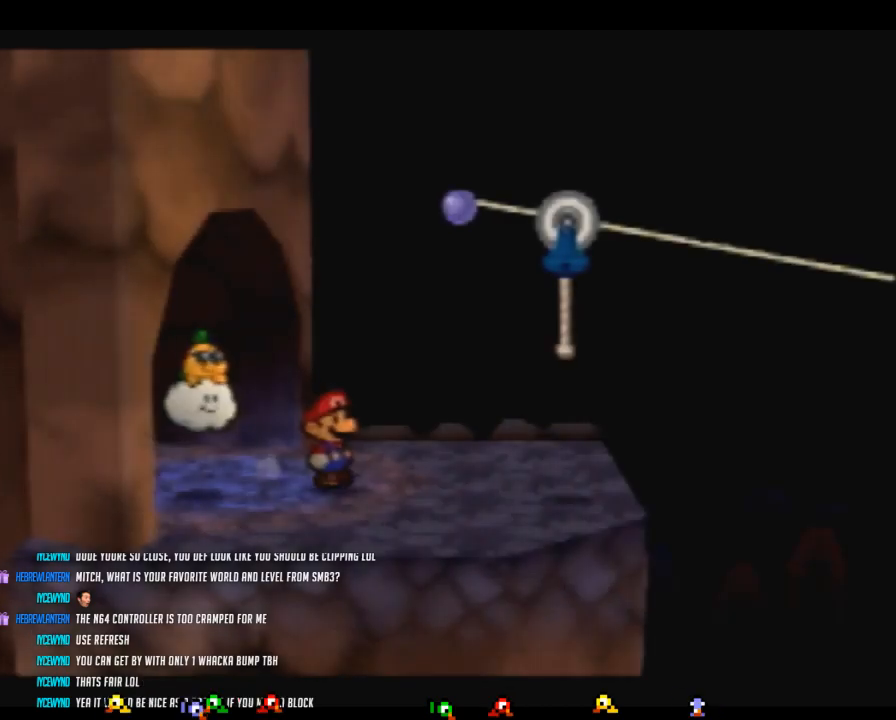
{"buttons": [], "left_stick": "right", "events": [[17, "Z", "down"], [450, "Z", "up"], [500, "left_stick", "right"]]}
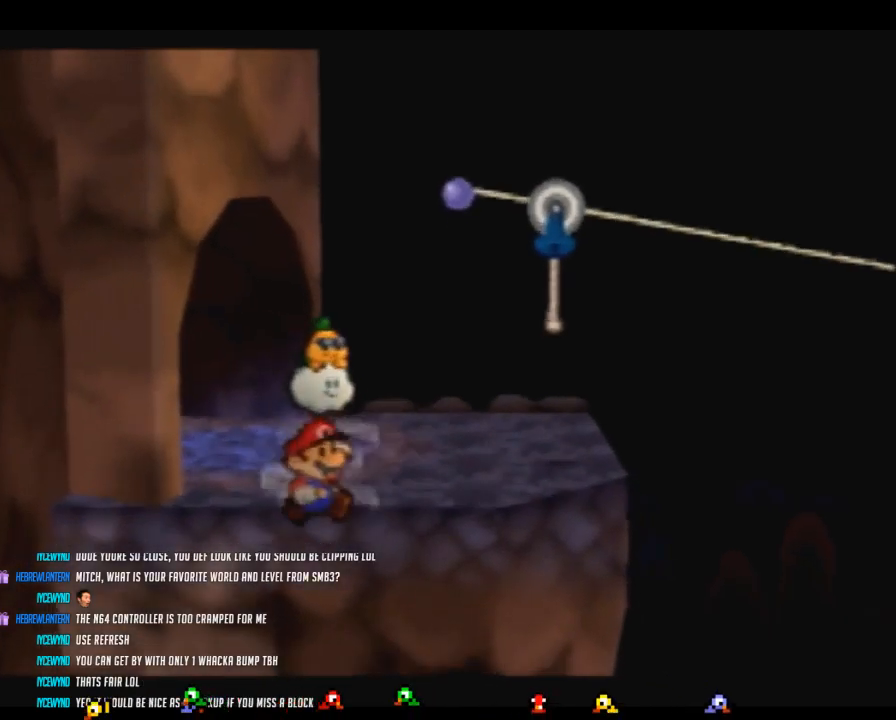
{"buttons": [], "left_stick": "right", "events": []}
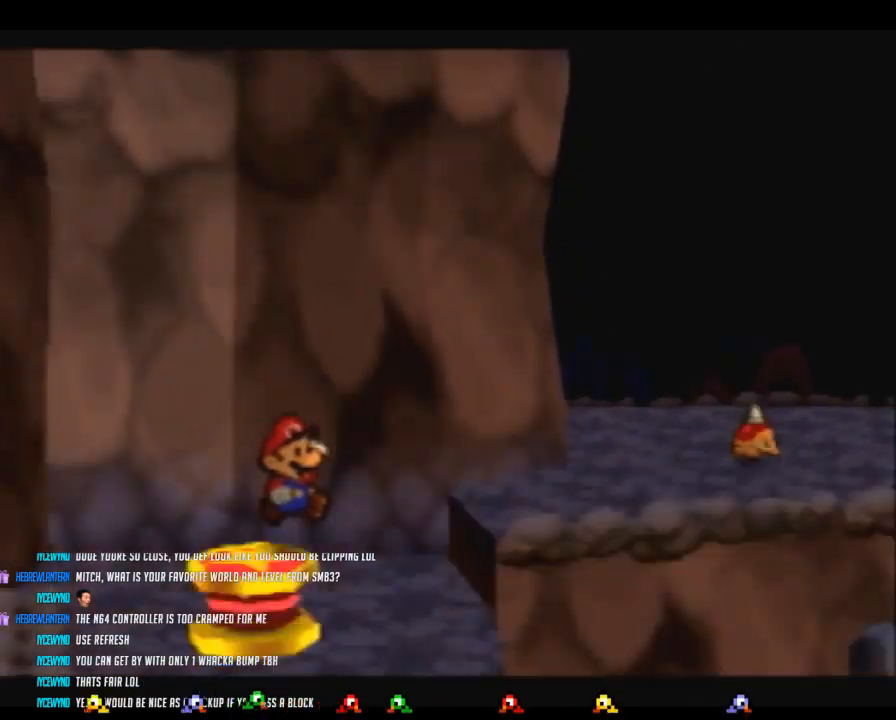
{"buttons": [], "left_stick": "down-right", "events": [[33, "Z", "down"], [367, "Z", "up"], [383, "left_stick", "down-right"]]}
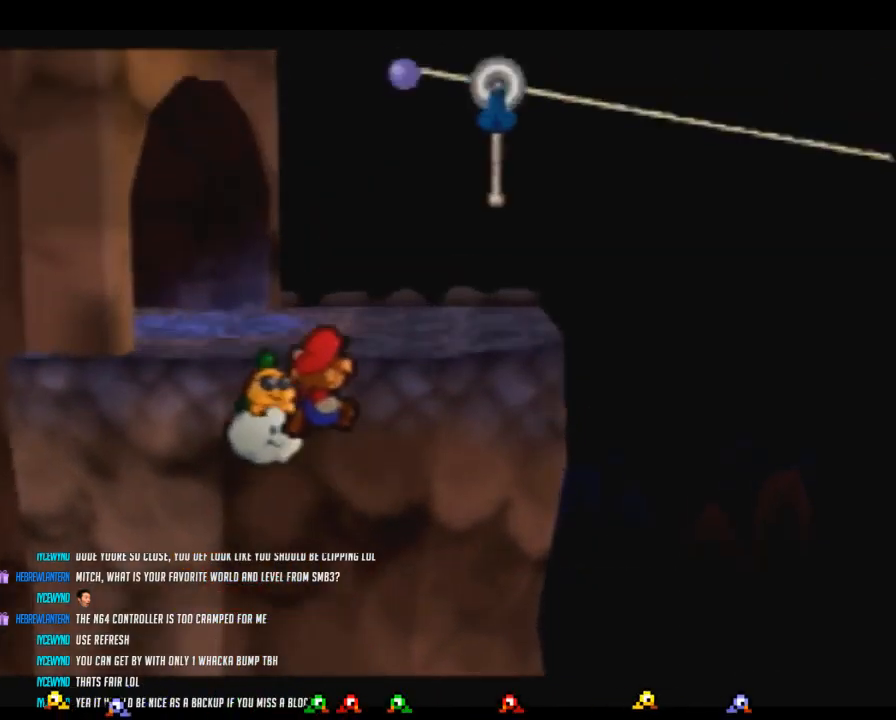
{"buttons": [], "left_stick": "down-right", "events": []}
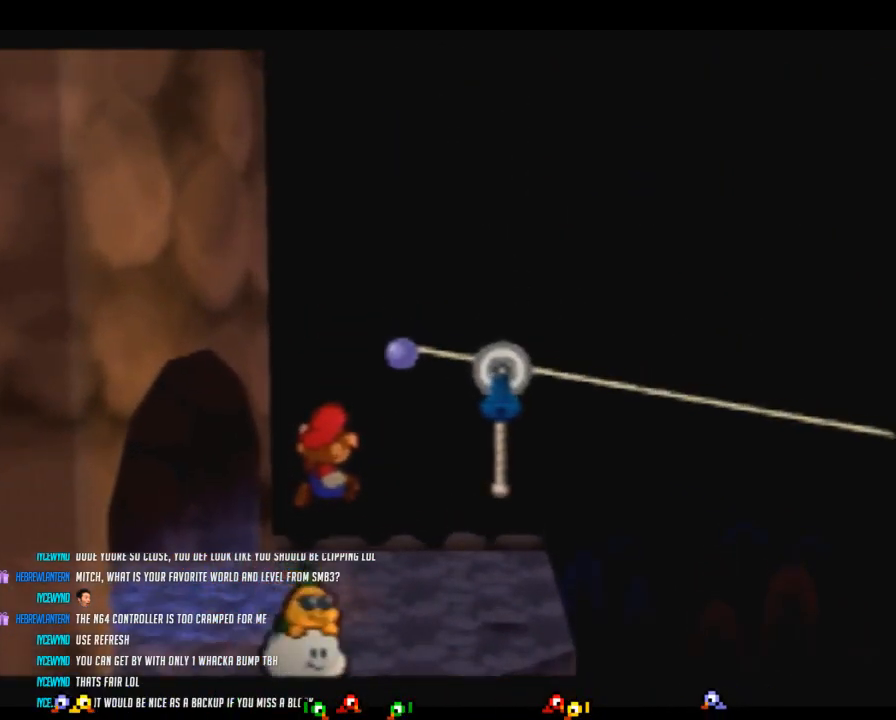
{"buttons": ["Z"], "left_stick": "down", "events": [[367, "left_stick", "down"], [433, "Z", "down"]]}
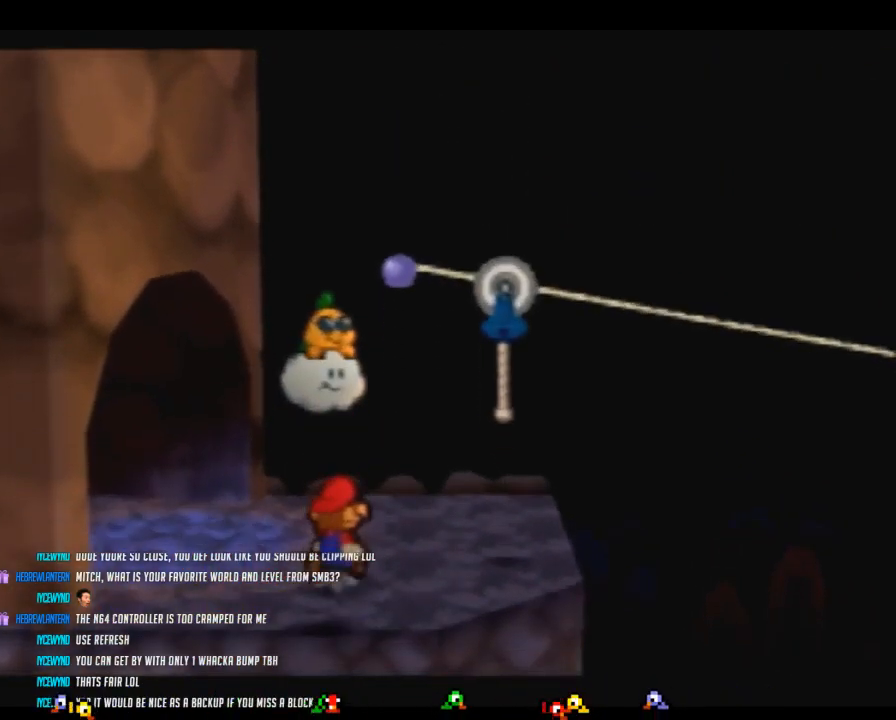
{"buttons": [], "left_stick": "down-right", "events": [[200, "left_stick", "down-right"], [233, "Z", "up"]]}
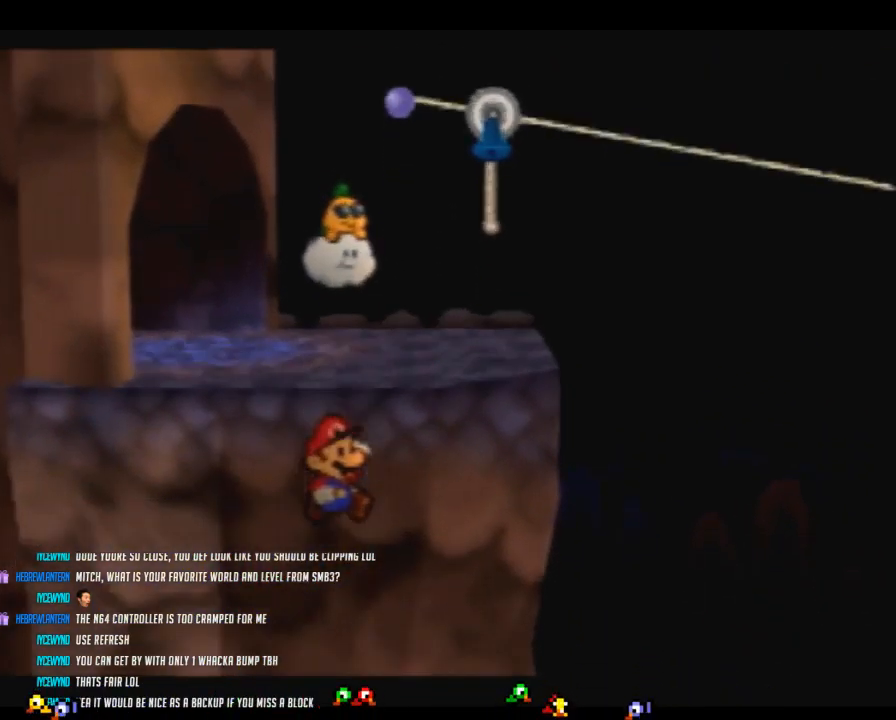
{"buttons": ["Z"], "left_stick": "down-right", "events": [[400, "Z", "down"]]}
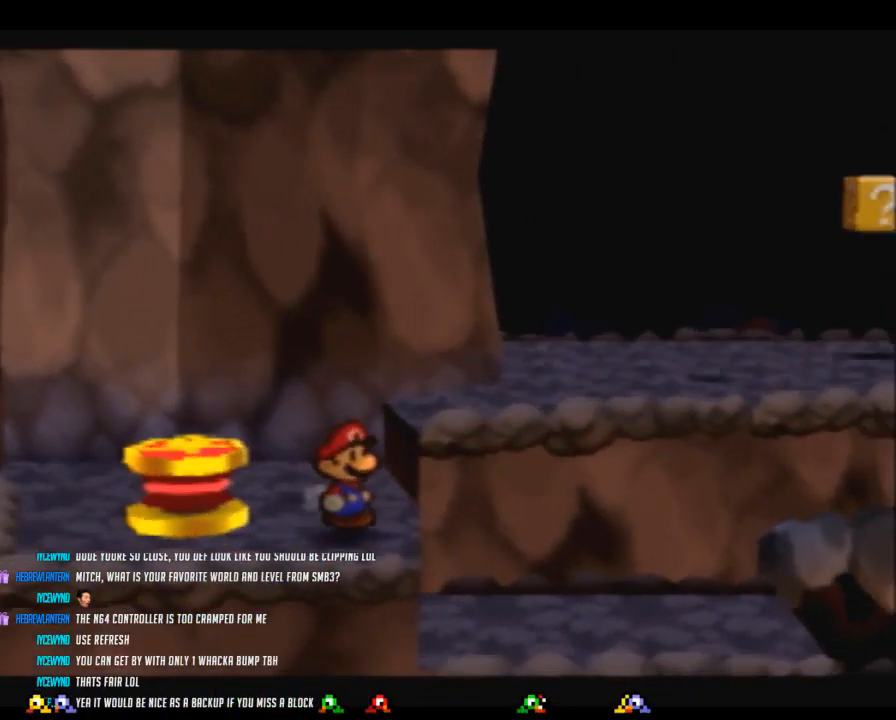
{"buttons": ["Z"], "left_stick": "right", "events": [[50, "left_stick", "right"], [117, "Z", "up"], [400, "Z", "down"]]}
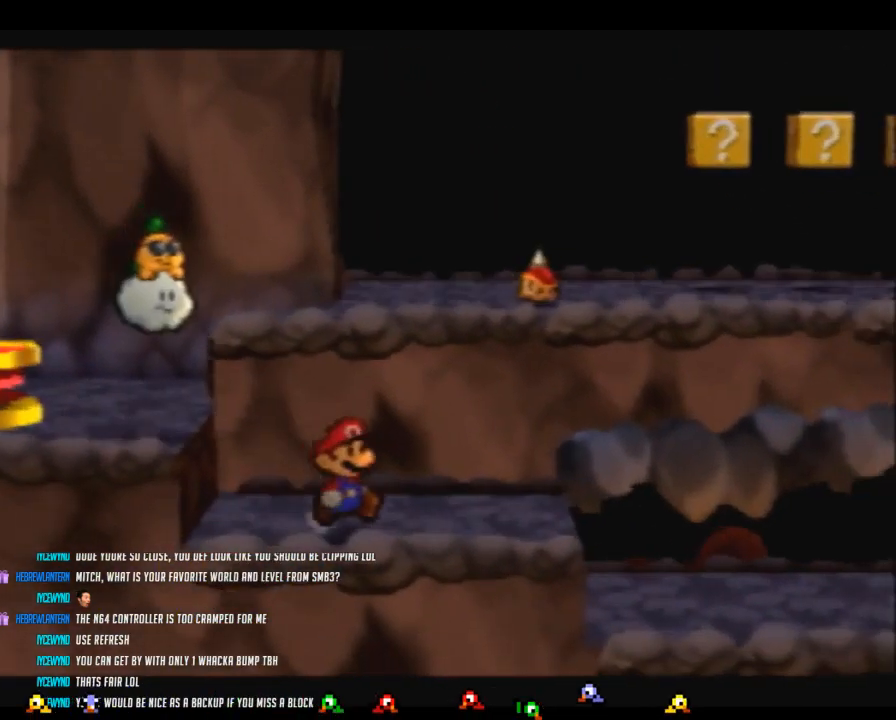
{"buttons": [], "left_stick": "right", "events": [[367, "Z", "up"]]}
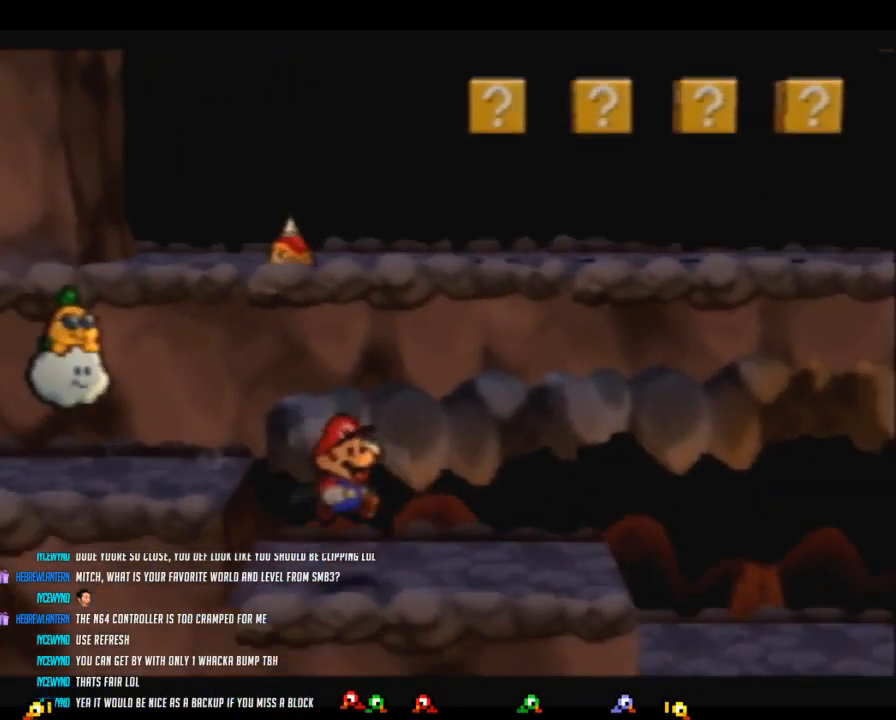
{"buttons": [], "left_stick": "right", "events": [[50, "Z", "down"], [433, "Z", "up"]]}
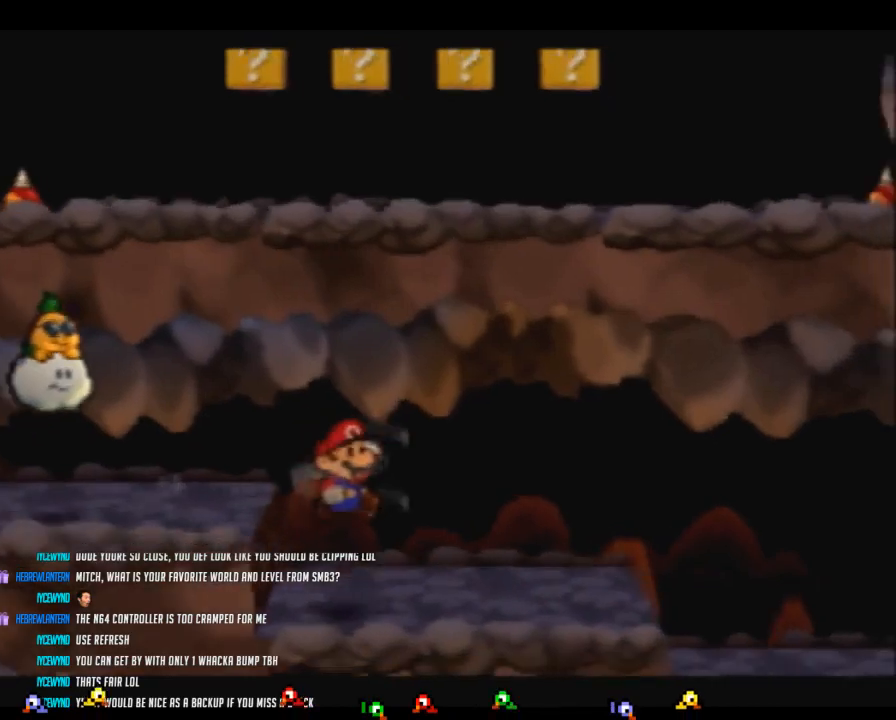
{"buttons": [], "left_stick": "right", "events": [[150, "Z", "down"], [483, "Z", "up"]]}
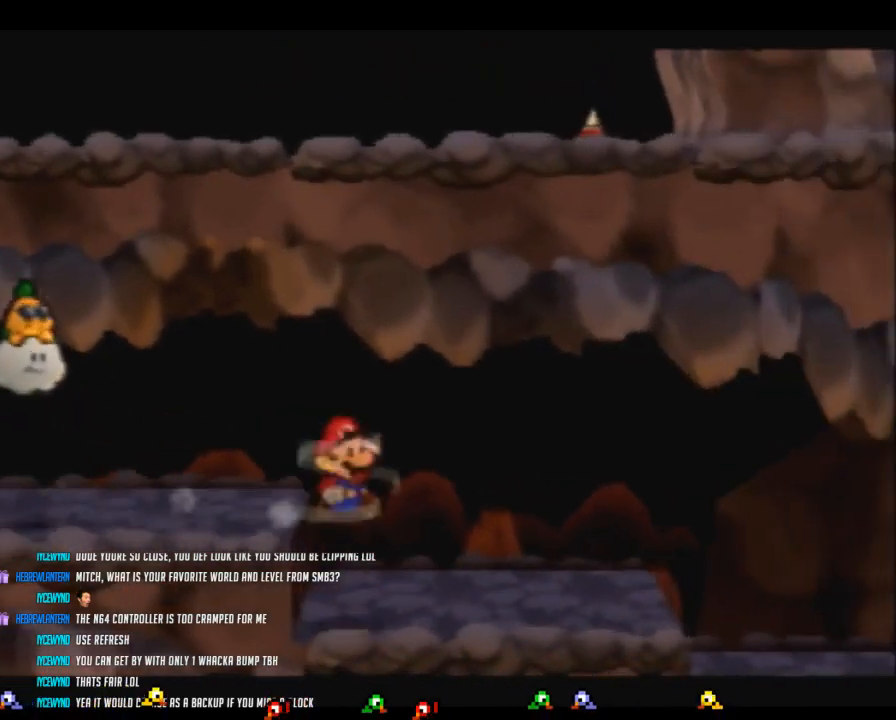
{"buttons": ["Z"], "left_stick": "right", "events": [[200, "Z", "down"]]}
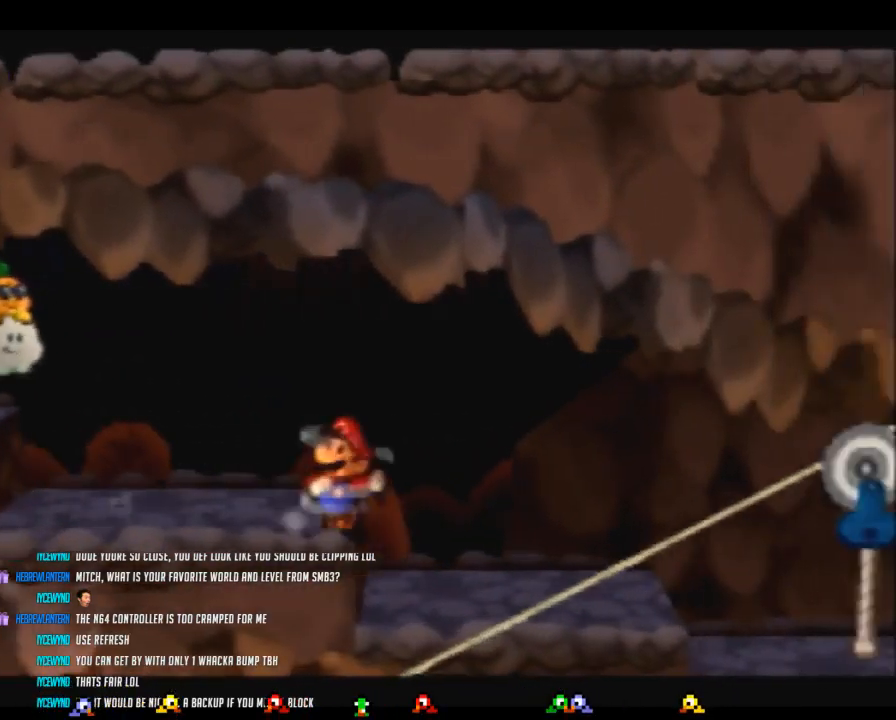
{"buttons": ["Z"], "left_stick": "right", "events": [[83, "Z", "up"], [267, "Z", "down"]]}
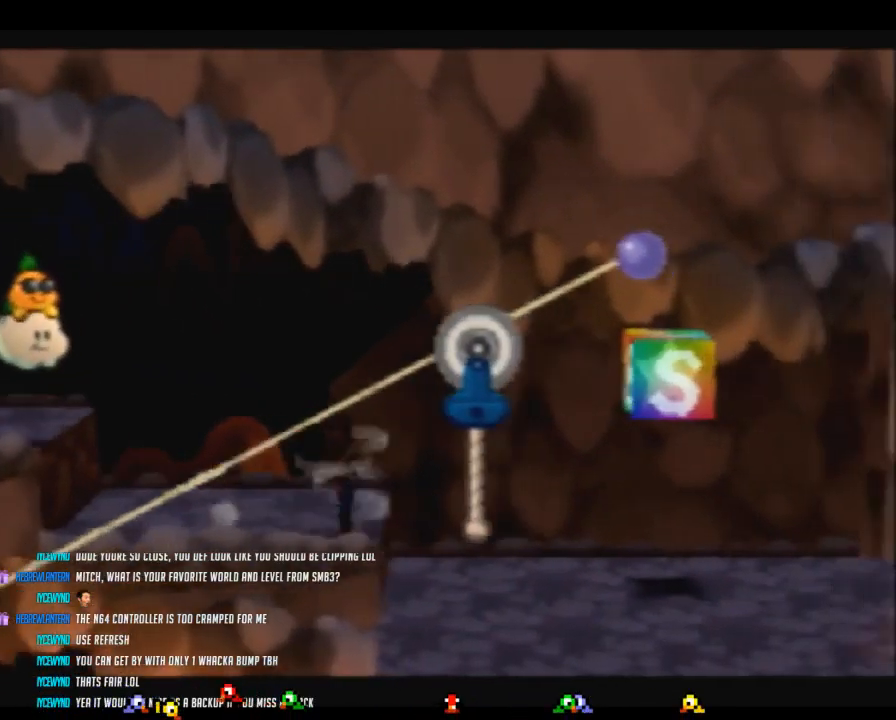
{"buttons": ["Z"], "left_stick": "right", "events": [[150, "Z", "up"], [333, "Z", "down"]]}
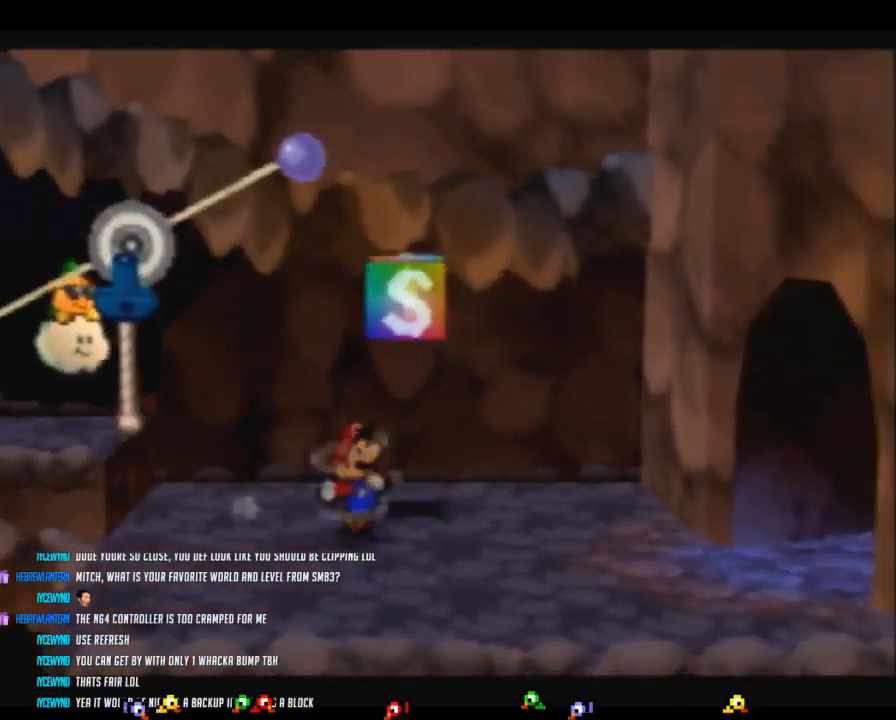
{"buttons": [], "left_stick": "right", "events": [[200, "A", "down"], [250, "Z", "up"], [267, "A", "up"]]}
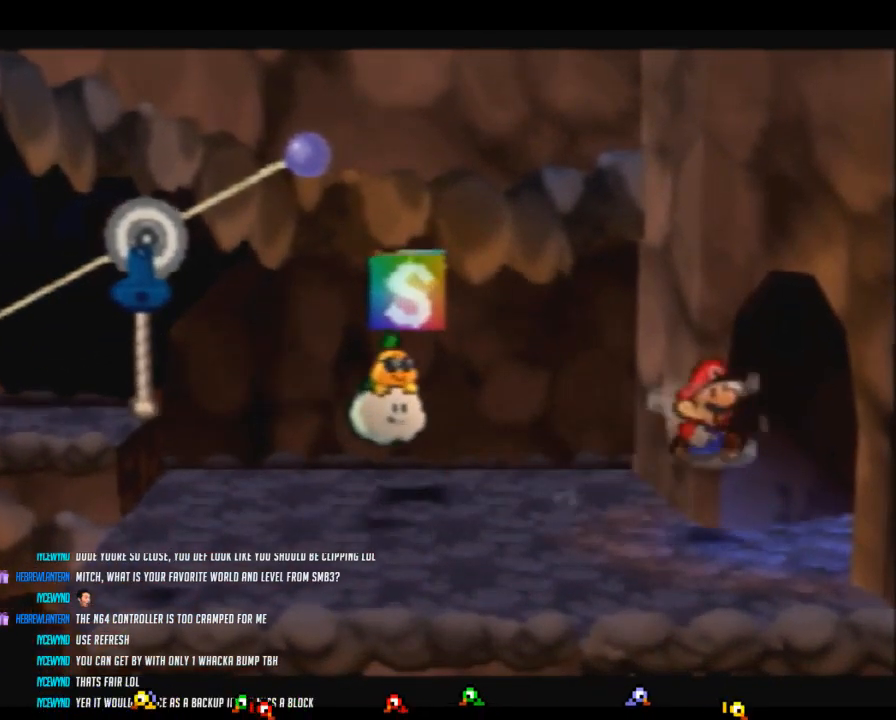
{"buttons": [], "left_stick": "center", "events": [[150, "Z", "down"], [400, "Z", "up"], [433, "left_stick", "center"]]}
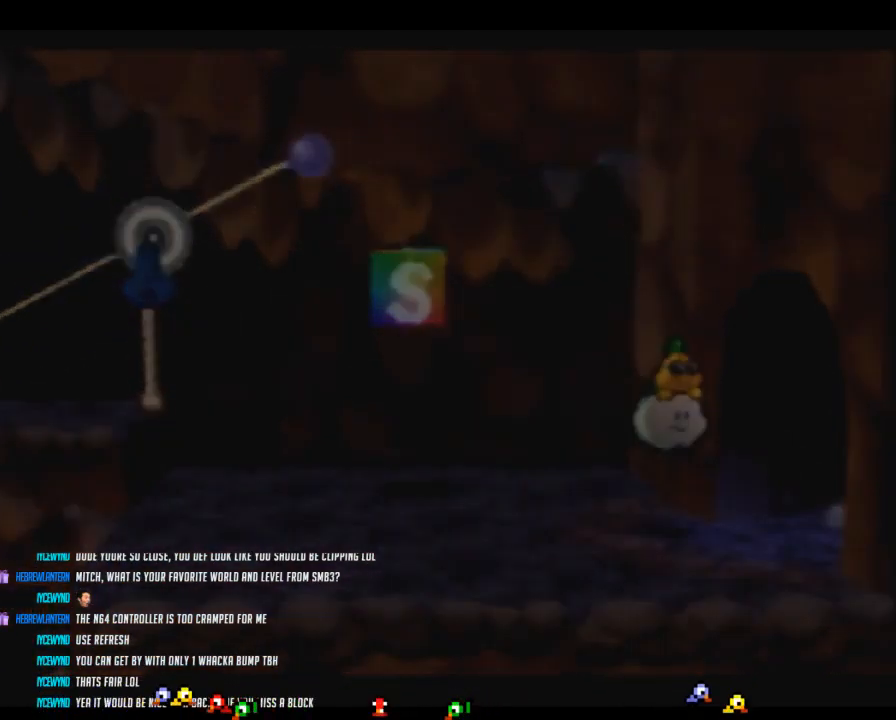
{"buttons": [], "left_stick": "center", "events": []}
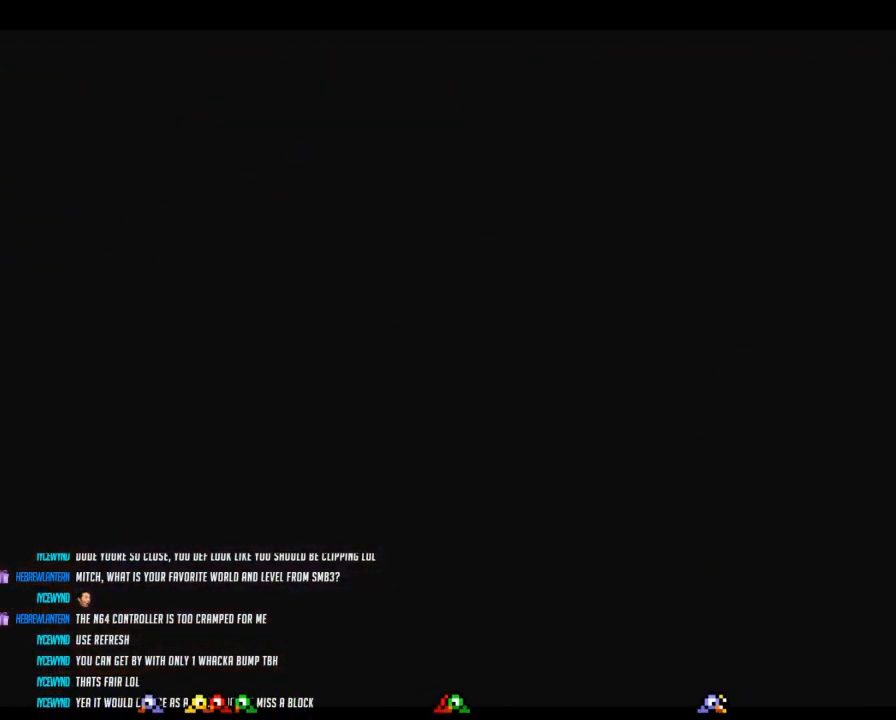
{"buttons": [], "left_stick": "right", "events": [[117, "left_stick", "right"]]}
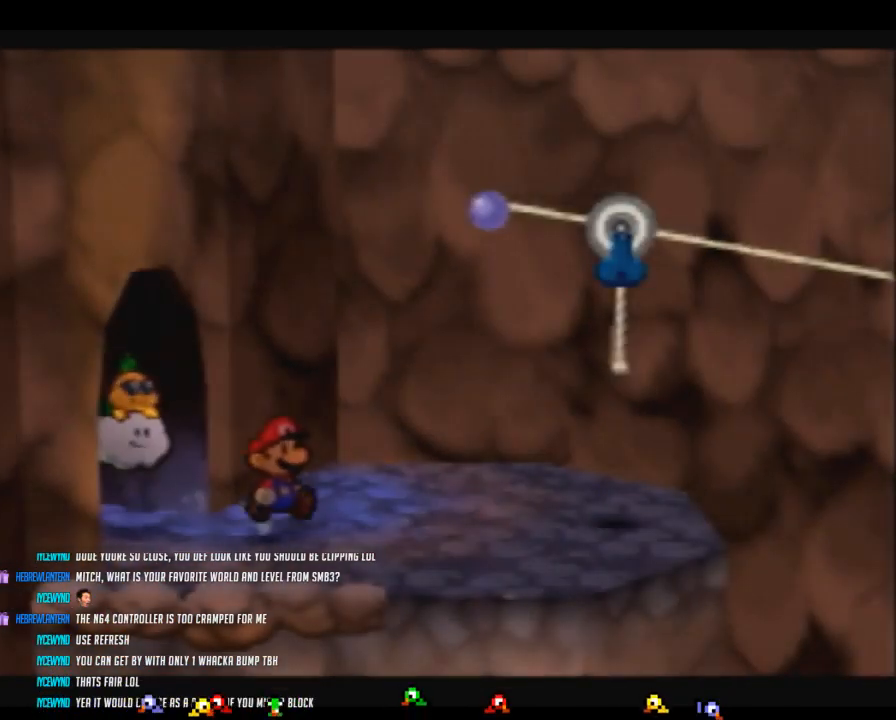
{"buttons": [], "left_stick": "right", "events": [[17, "left_stick", "up-right"], [333, "left_stick", "right"]]}
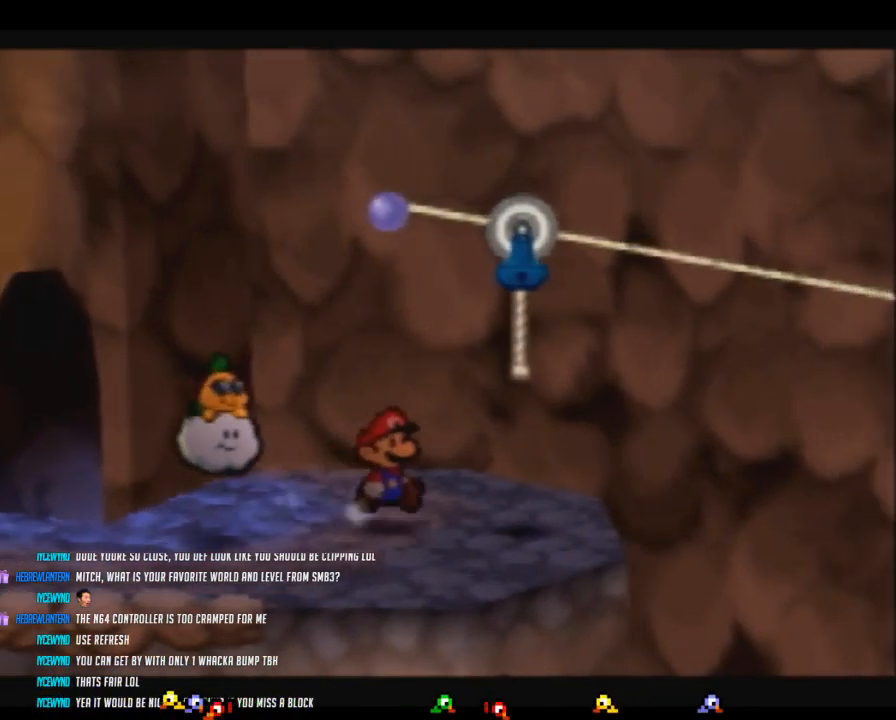
{"buttons": ["A"], "left_stick": "center", "events": [[200, "left_stick", "center"], [233, "A", "down"]]}